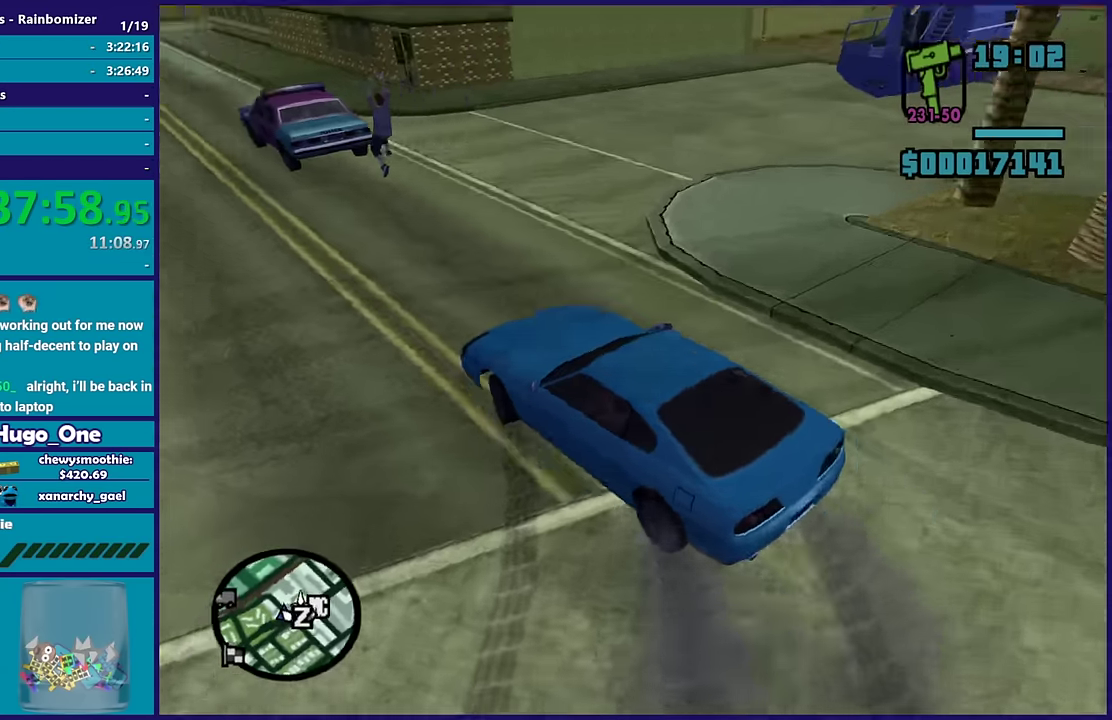
Gameplay with a controller (Xbox layout); each line is a JSON object with the inputs held at the frame after it. "events" lists button and stick changes between this image and that frame as [ms after this image, input, new state], when the widget could be followed in between.
{"buttons": ["R2"], "left_stick": "left", "right_stick": "center", "events": [[267, "left_stick", "left"], [267, "right_stick", "left"], [400, "right_stick", "center"]]}
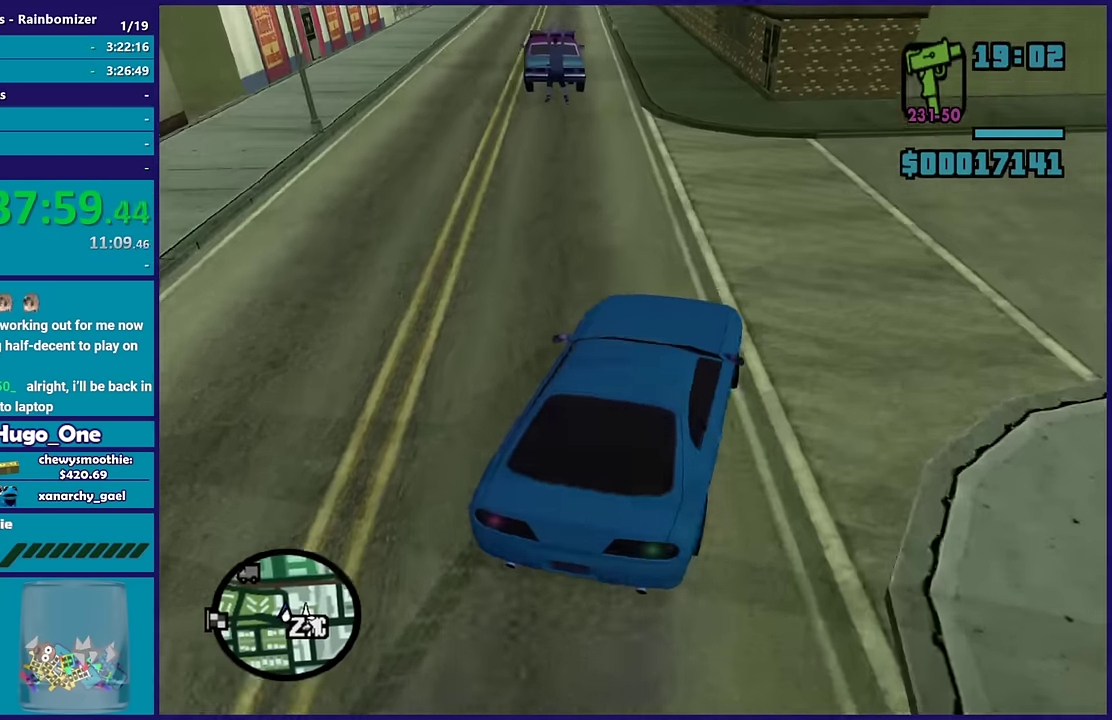
{"buttons": ["R2"], "left_stick": "center", "right_stick": "up-left", "events": [[117, "right_stick", "left"], [167, "right_stick", "down-left"], [250, "left_stick", "up-left"], [250, "right_stick", "left"], [333, "left_stick", "center"], [433, "right_stick", "up-left"]]}
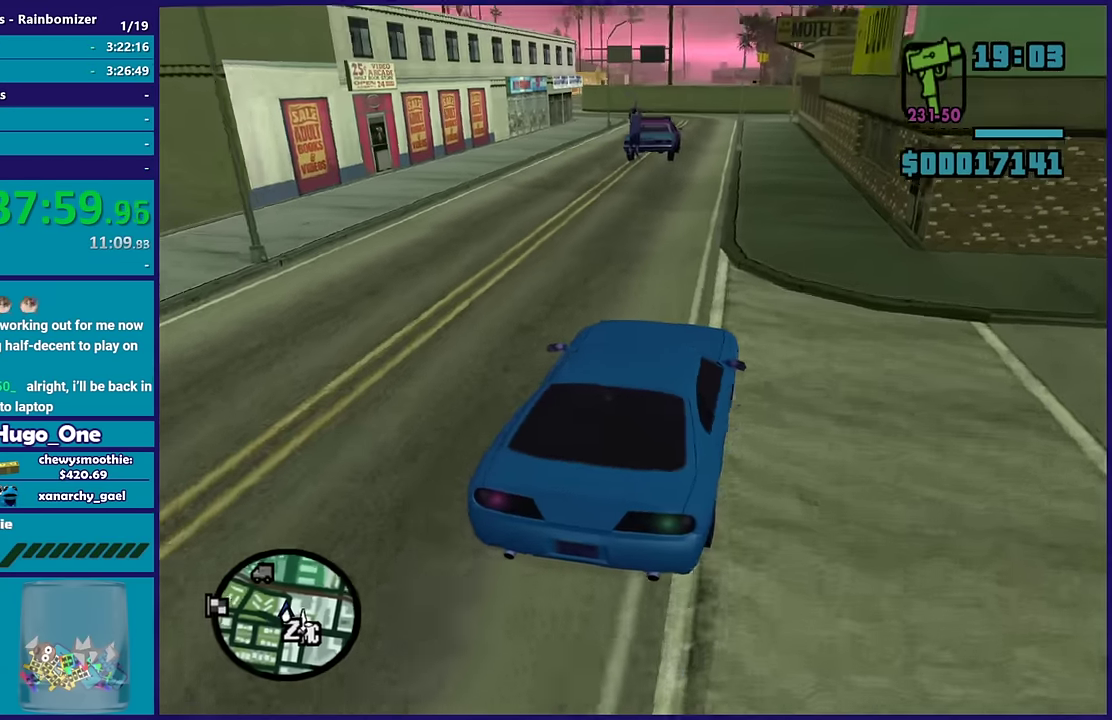
{"buttons": ["R2"], "left_stick": "left", "right_stick": "left", "events": [[100, "right_stick", "left"], [333, "left_stick", "left"]]}
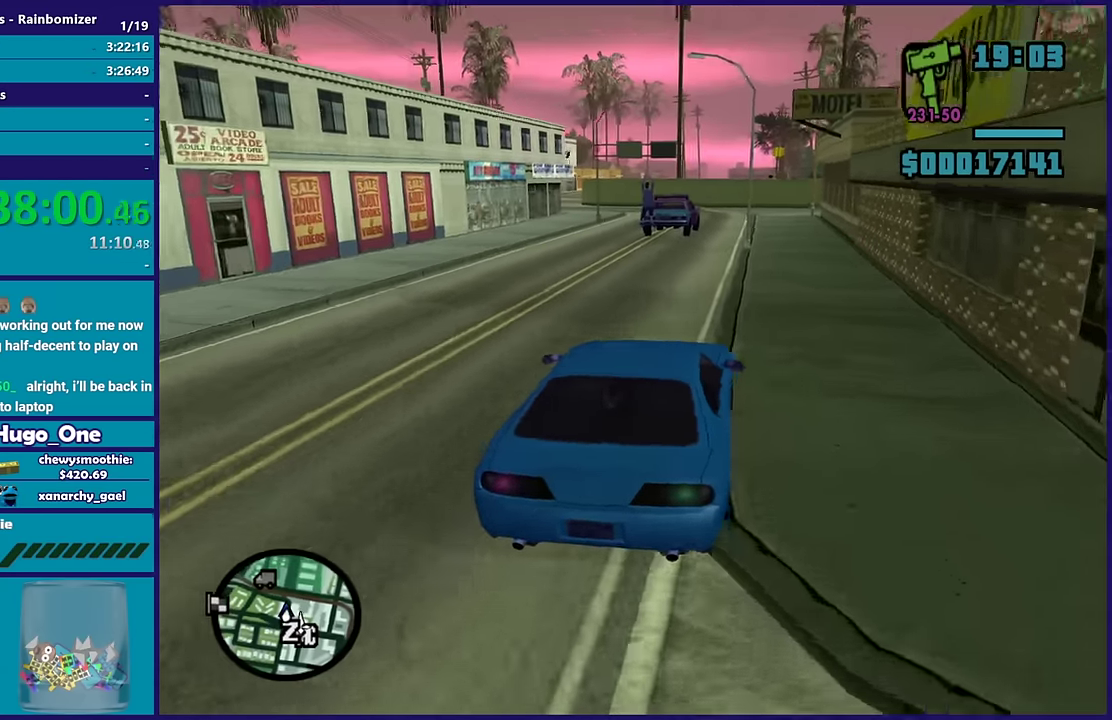
{"buttons": ["R2"], "left_stick": "center", "right_stick": "down-left", "events": [[33, "left_stick", "center"], [317, "right_stick", "down-left"]]}
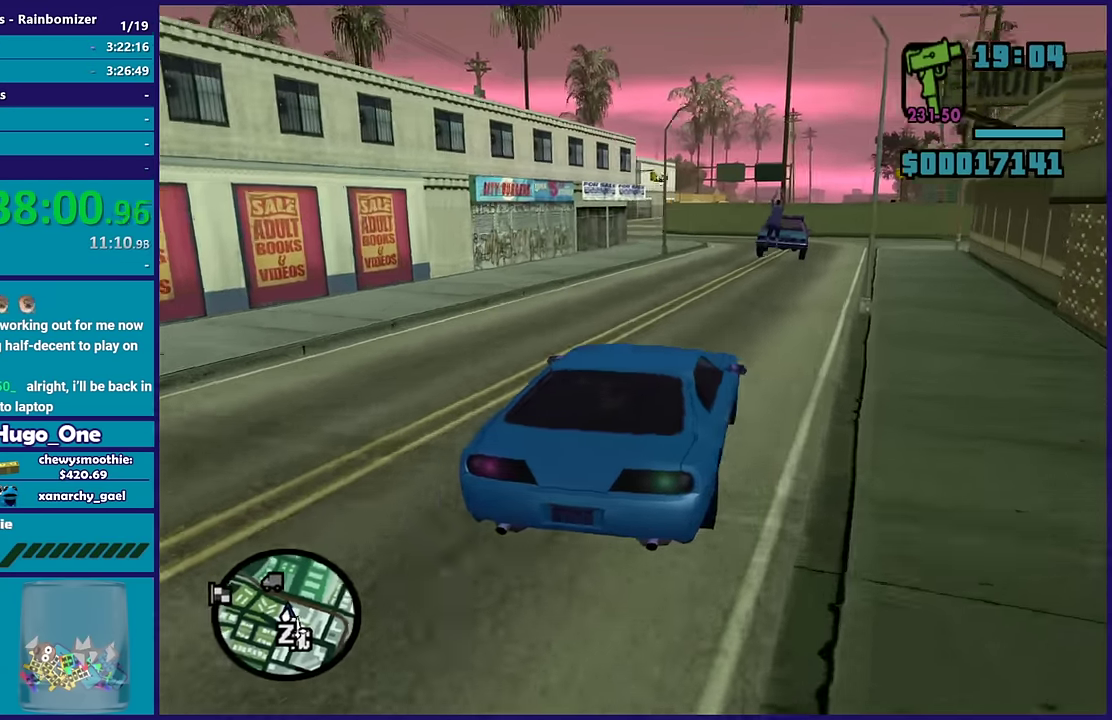
{"buttons": ["R2"], "left_stick": "center", "right_stick": "down-left", "events": [[267, "right_stick", "left"], [433, "right_stick", "down-left"]]}
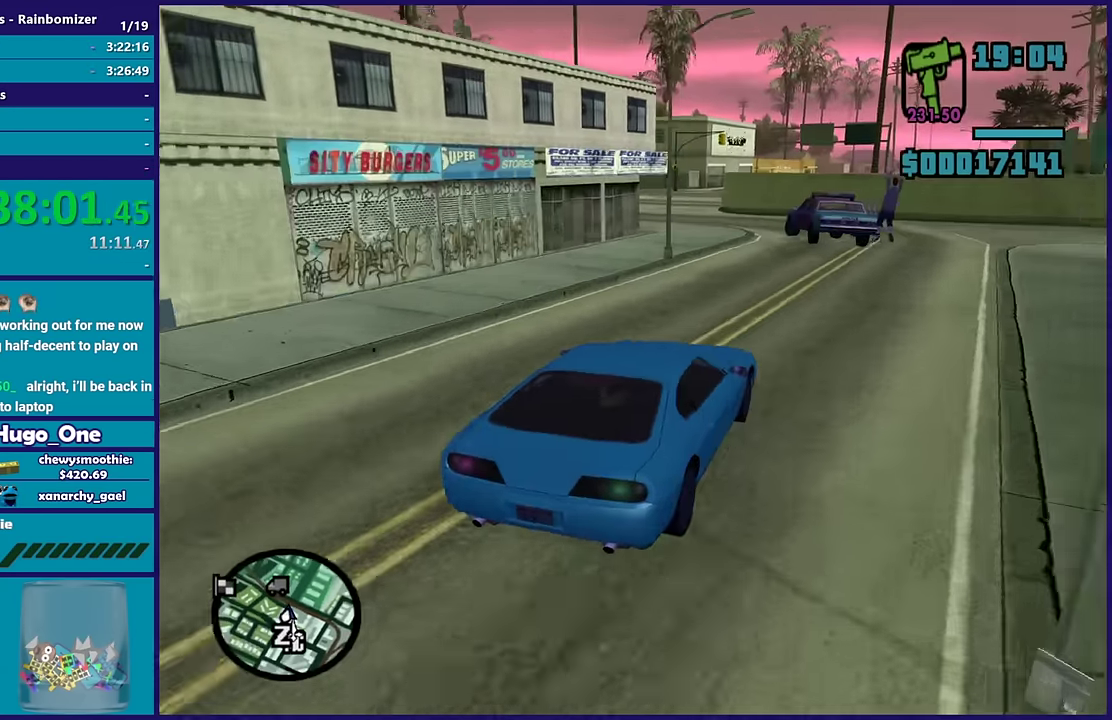
{"buttons": [], "left_stick": "left", "right_stick": "down-left", "events": [[133, "left_stick", "left"], [283, "left_stick", "center"], [383, "left_stick", "left"], [467, "R2", "up"]]}
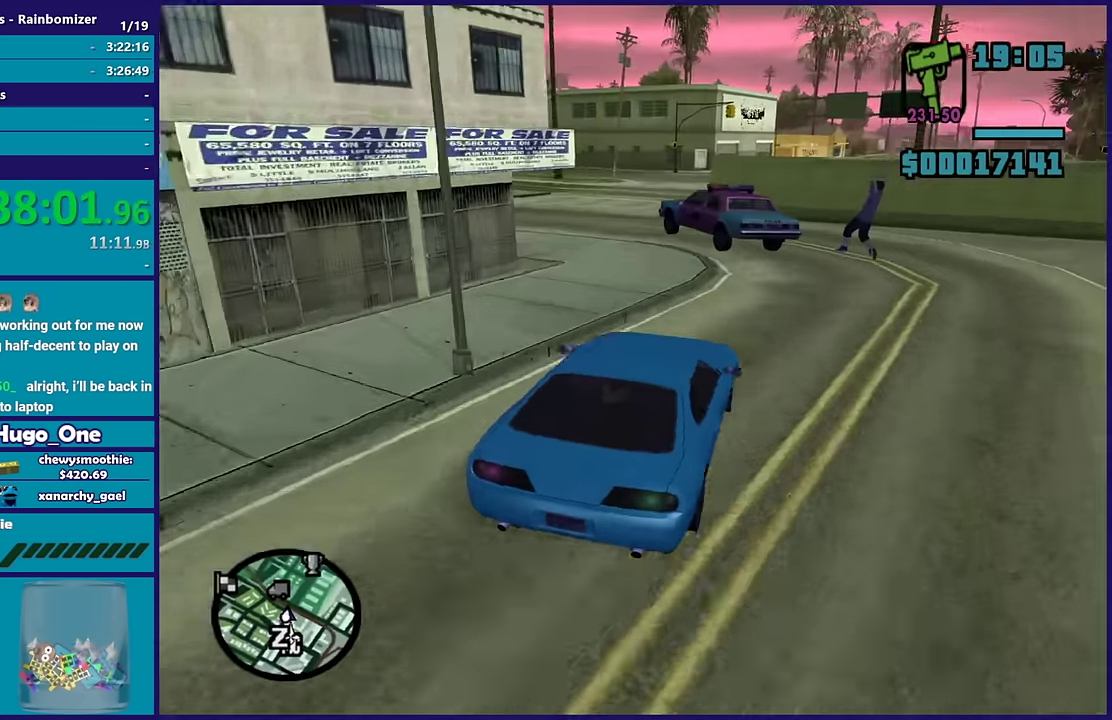
{"buttons": [], "left_stick": "down-left", "right_stick": "down-right", "events": [[250, "right_stick", "down"], [417, "right_stick", "down-right"], [483, "left_stick", "down-left"]]}
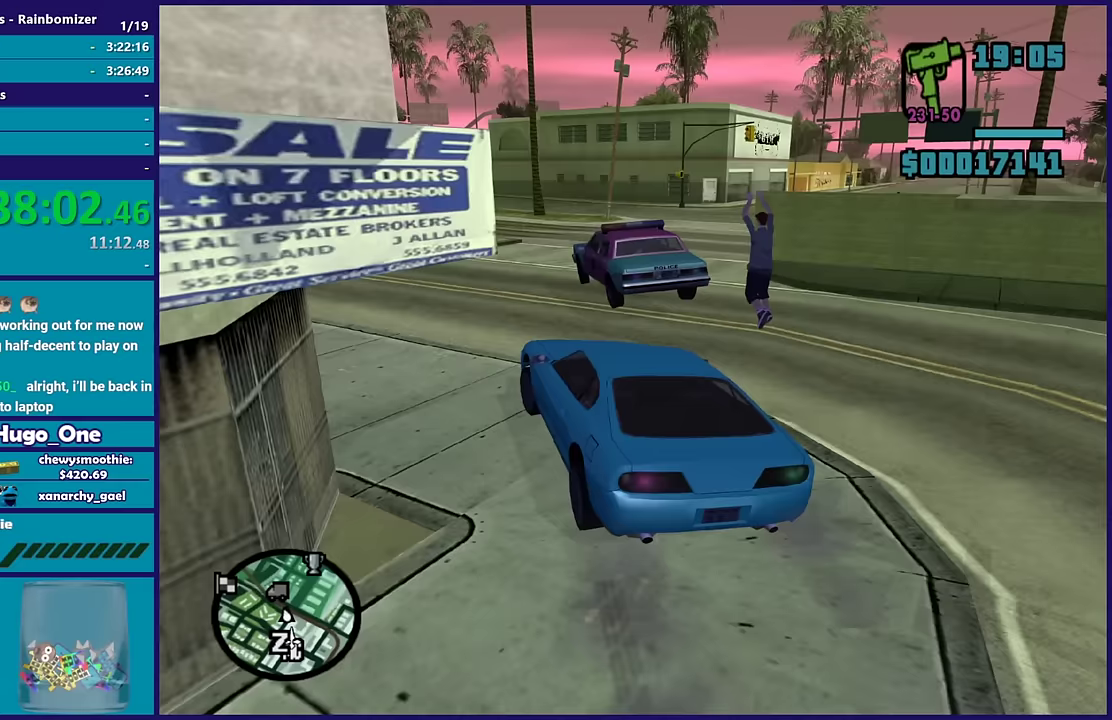
{"buttons": ["L2"], "left_stick": "right", "right_stick": "right", "events": [[67, "left_stick", "down-right"], [150, "L2", "down"], [233, "left_stick", "right"], [267, "right_stick", "right"]]}
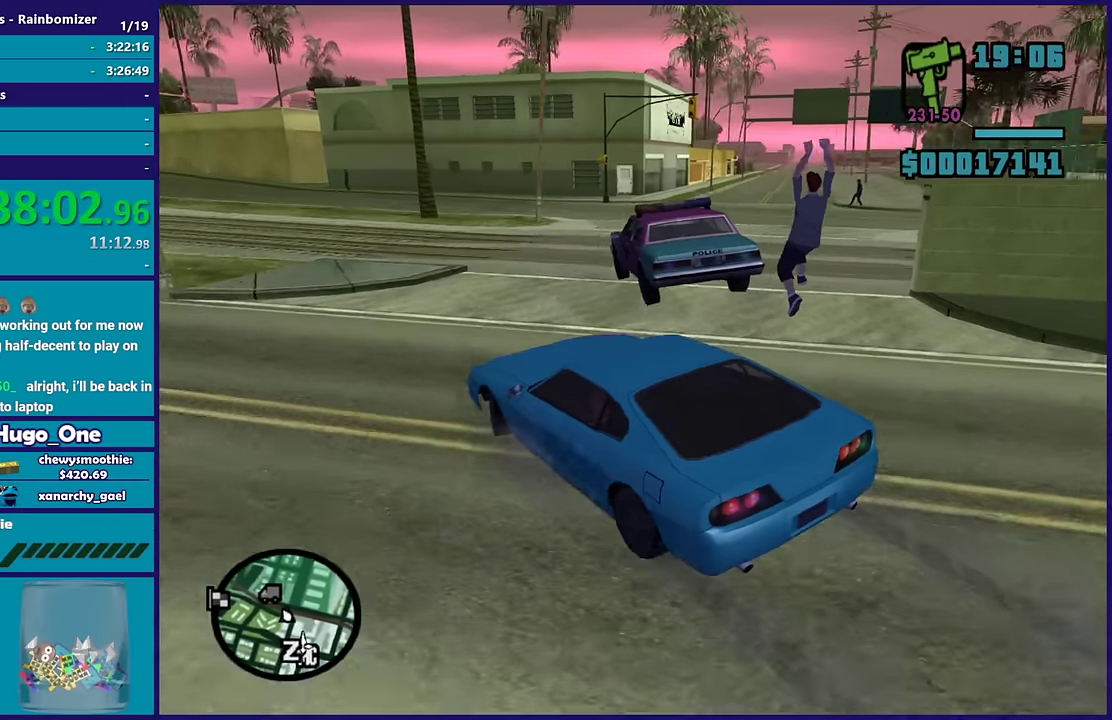
{"buttons": [], "left_stick": "right", "right_stick": "right", "events": [[17, "L2", "up"]]}
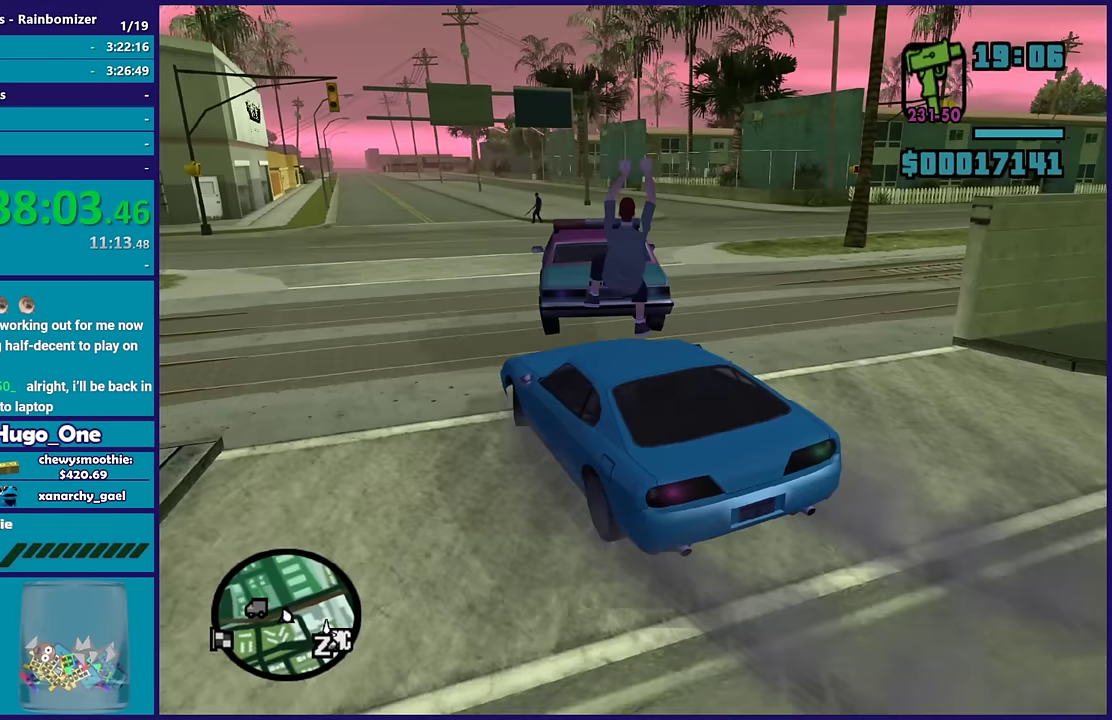
{"buttons": ["R2"], "left_stick": "right", "right_stick": "right", "events": [[467, "R2", "down"]]}
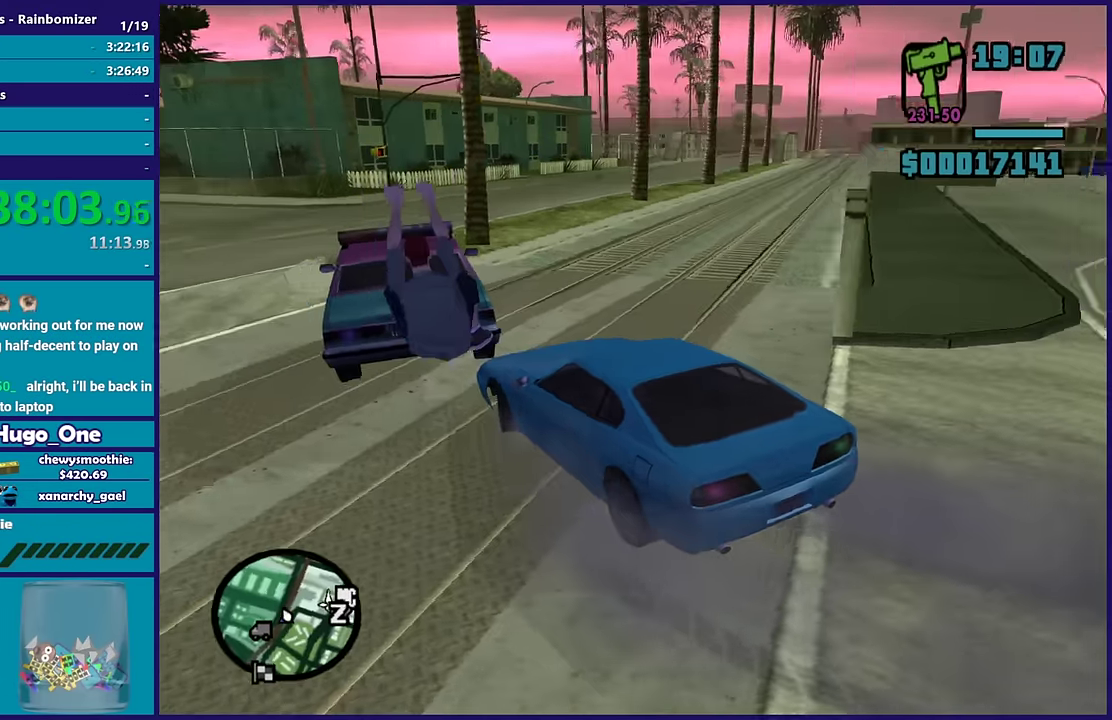
{"buttons": ["R2"], "left_stick": "down-right", "right_stick": "down-right", "events": [[133, "left_stick", "center"], [200, "right_stick", "down-right"], [283, "left_stick", "right"], [400, "left_stick", "down-right"]]}
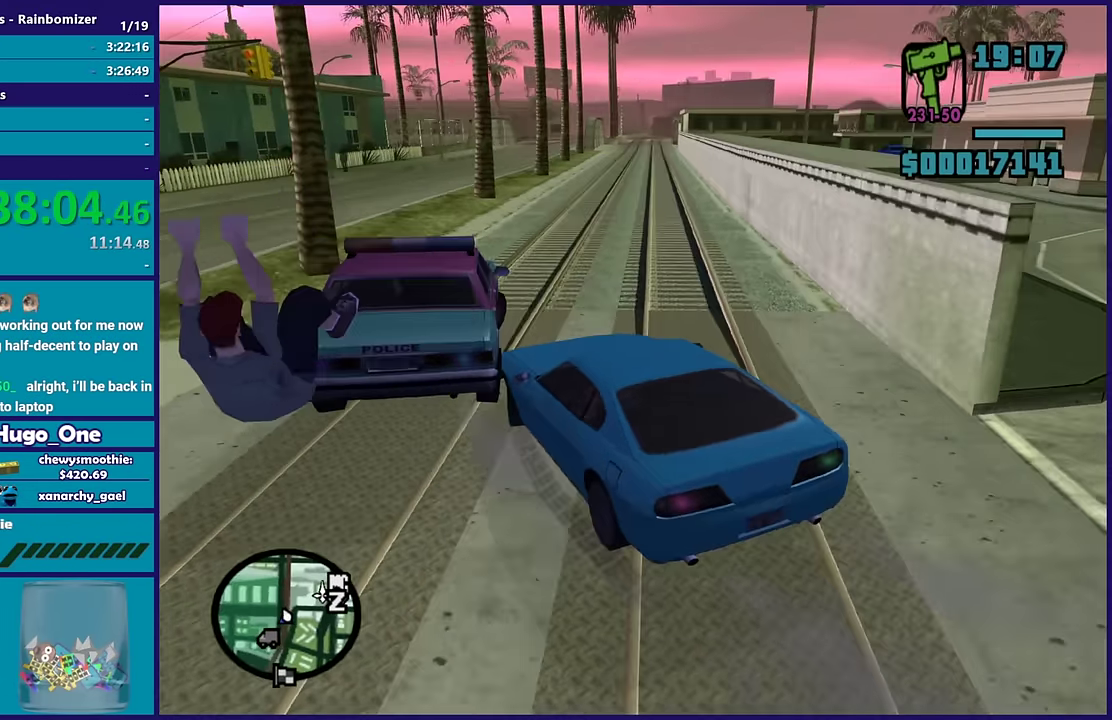
{"buttons": ["R2"], "left_stick": "center", "right_stick": "center", "events": [[133, "right_stick", "center"], [183, "left_stick", "center"]]}
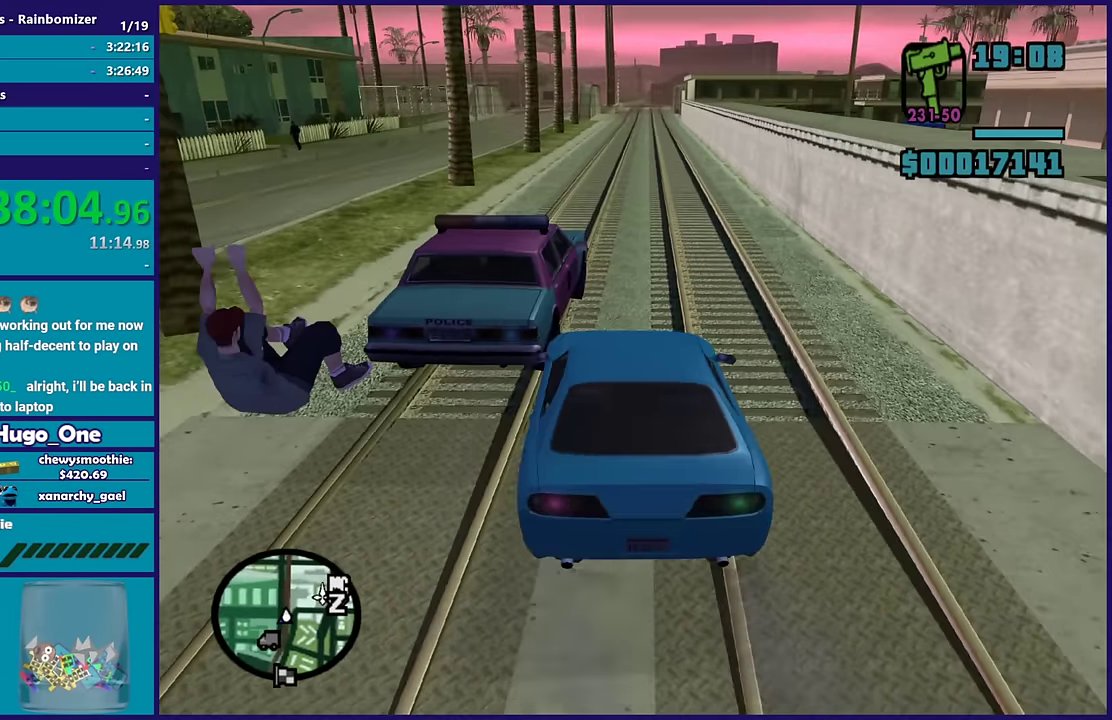
{"buttons": ["R2"], "left_stick": "left", "right_stick": "down-right", "events": [[417, "right_stick", "down-right"], [433, "left_stick", "left"]]}
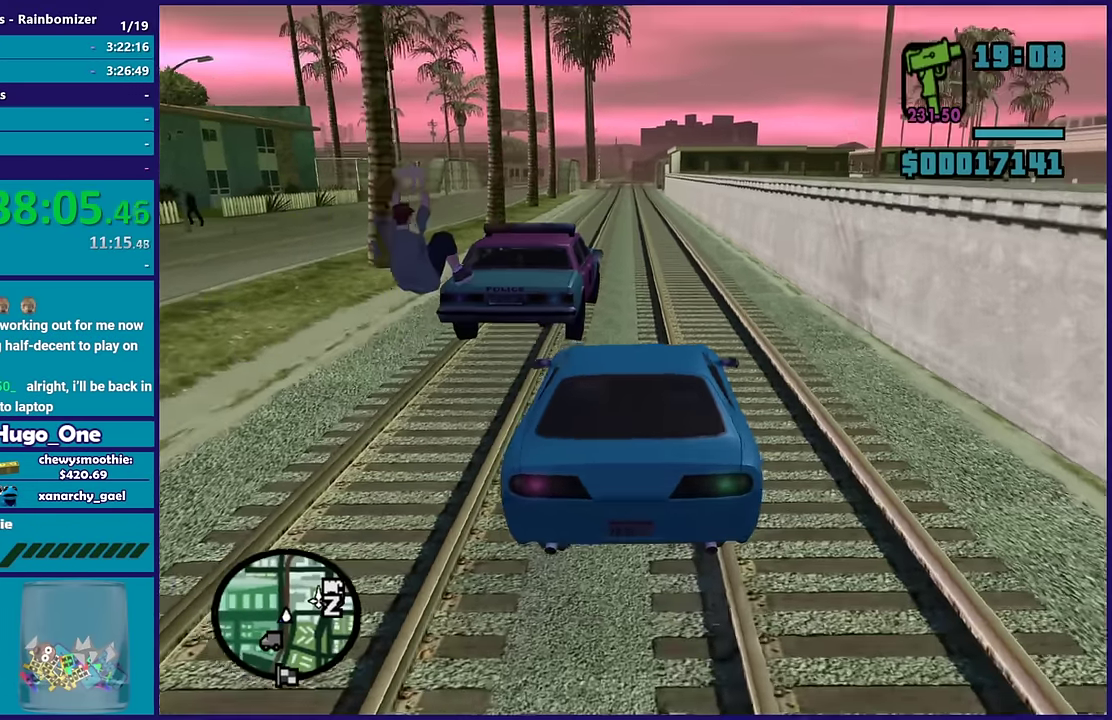
{"buttons": ["R2"], "left_stick": "center", "right_stick": "center", "events": [[50, "left_stick", "center"], [117, "left_stick", "down-right"], [183, "left_stick", "center"], [317, "right_stick", "center"]]}
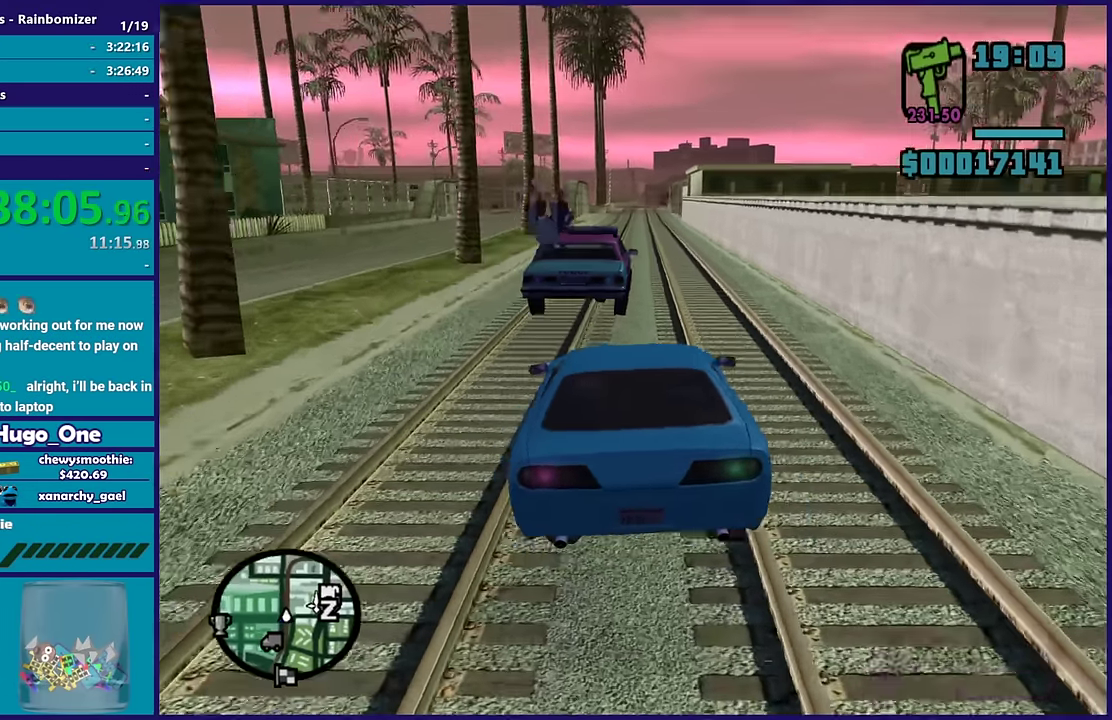
{"buttons": ["R2"], "left_stick": "center", "right_stick": "center", "events": []}
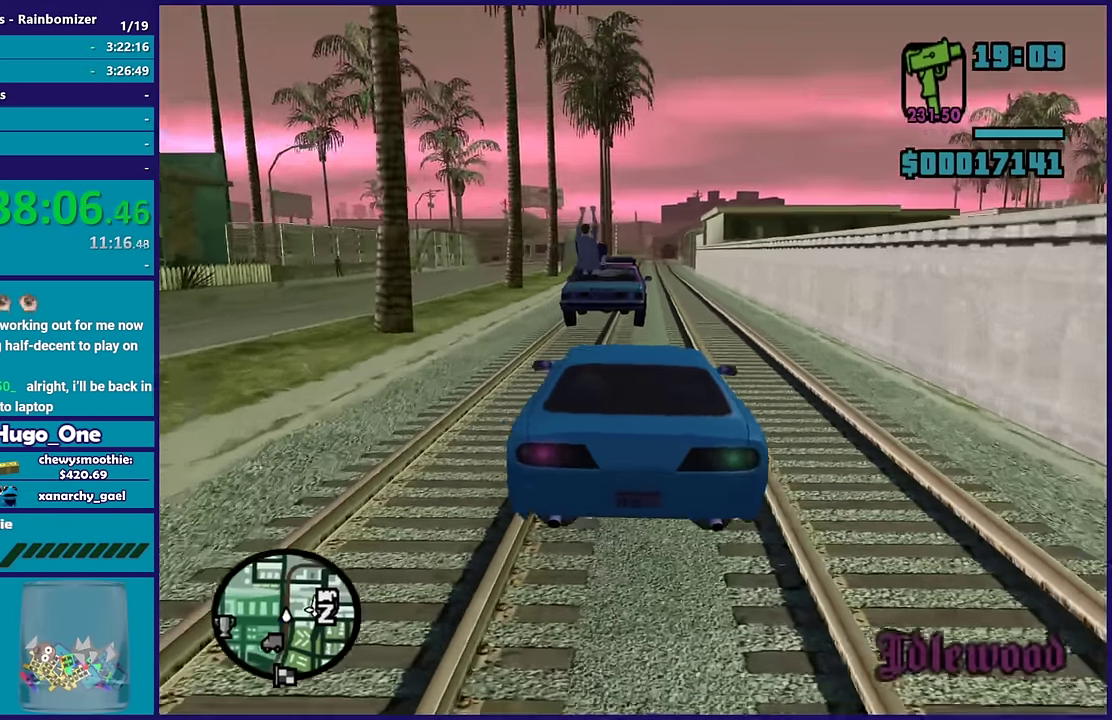
{"buttons": ["R2"], "left_stick": "center", "right_stick": "down", "events": [[383, "right_stick", "down"]]}
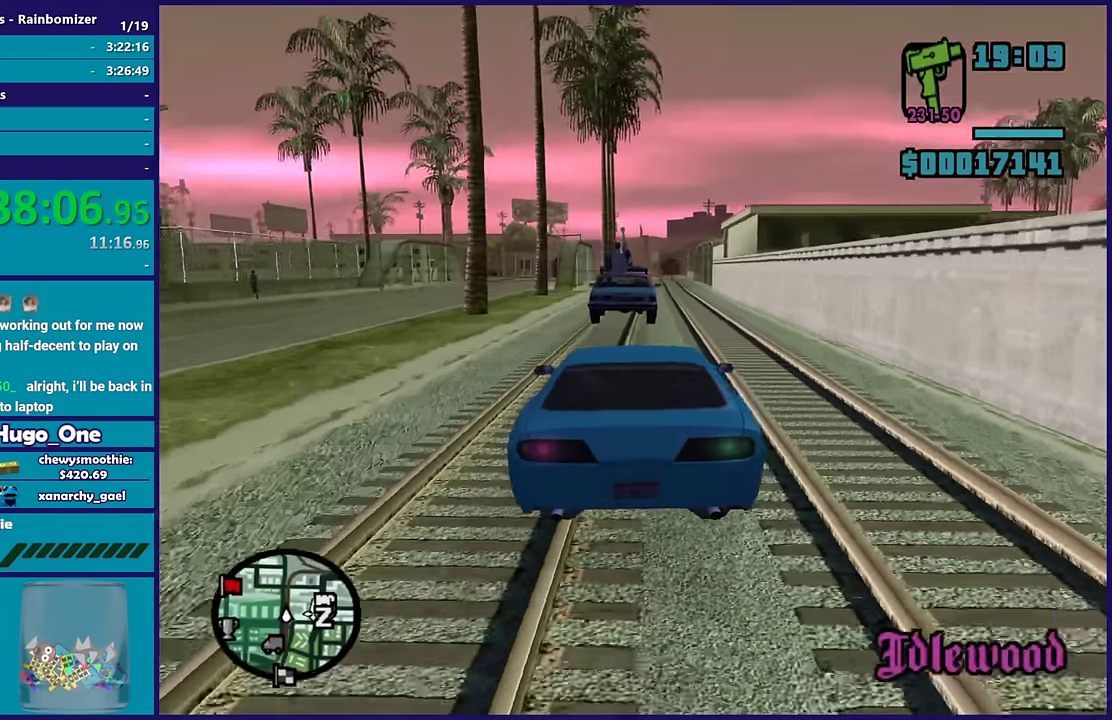
{"buttons": ["R2"], "left_stick": "center", "right_stick": "left", "events": [[117, "right_stick", "center"], [217, "right_stick", "left"], [350, "right_stick", "down-left"], [433, "right_stick", "left"]]}
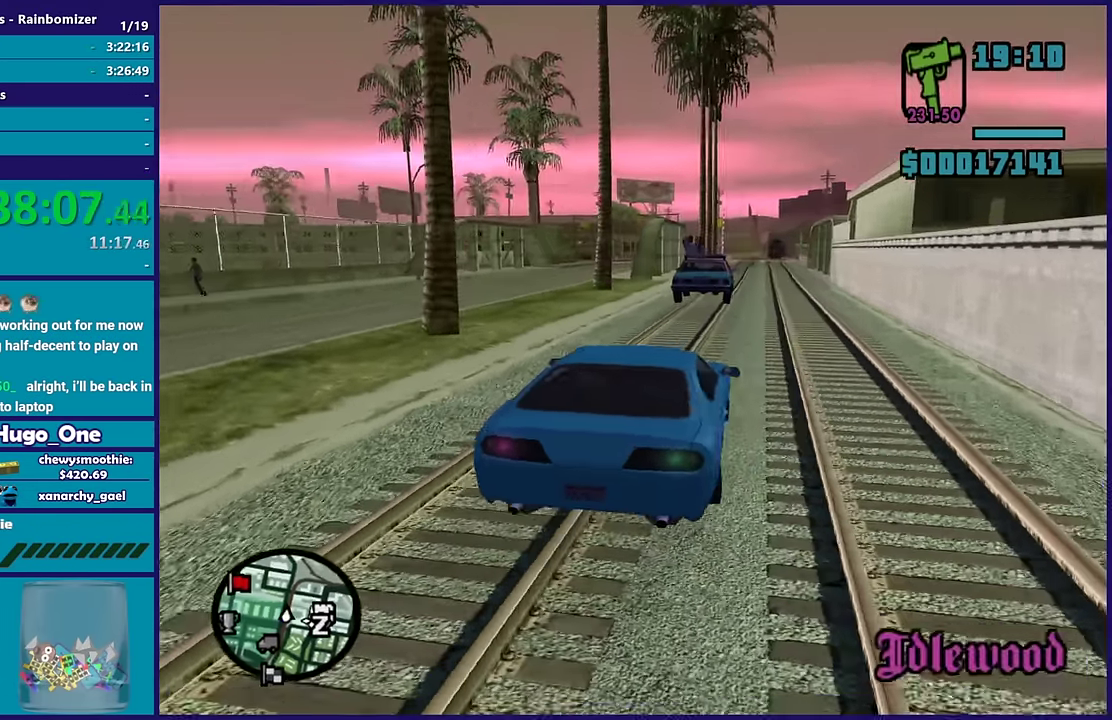
{"buttons": ["R2"], "left_stick": "center", "right_stick": "down-left", "events": [[100, "right_stick", "center"], [233, "right_stick", "down-left"], [367, "right_stick", "left"], [417, "right_stick", "center"], [500, "right_stick", "down-left"]]}
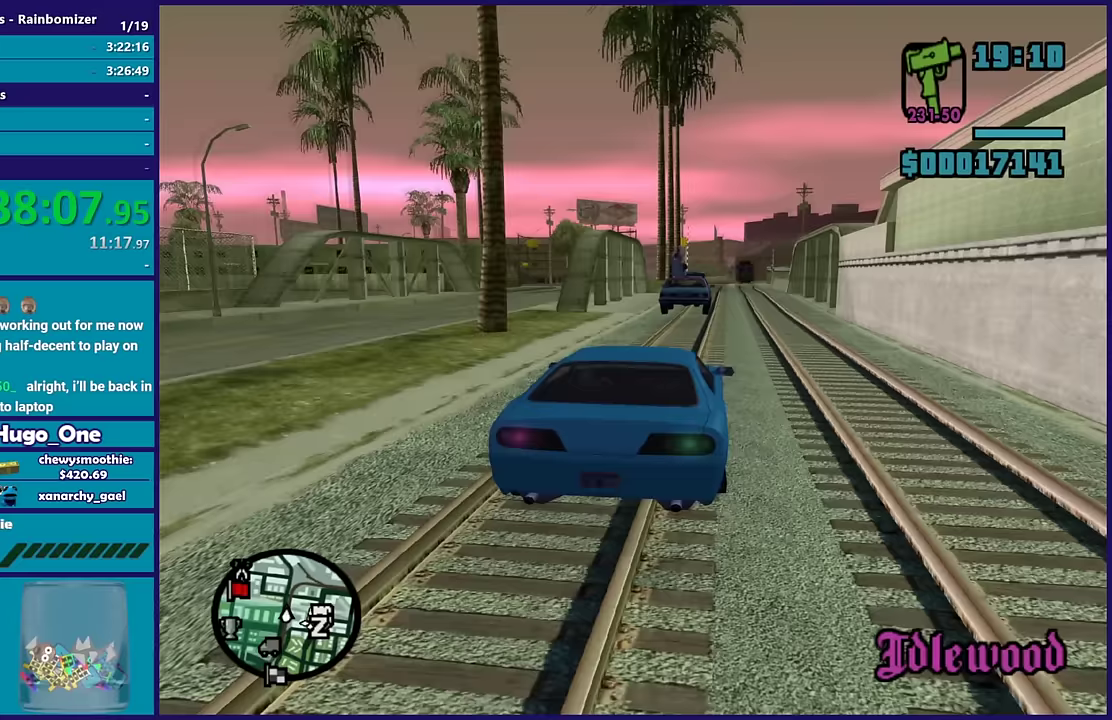
{"buttons": ["R2"], "left_stick": "center", "right_stick": "center", "events": [[450, "right_stick", "center"]]}
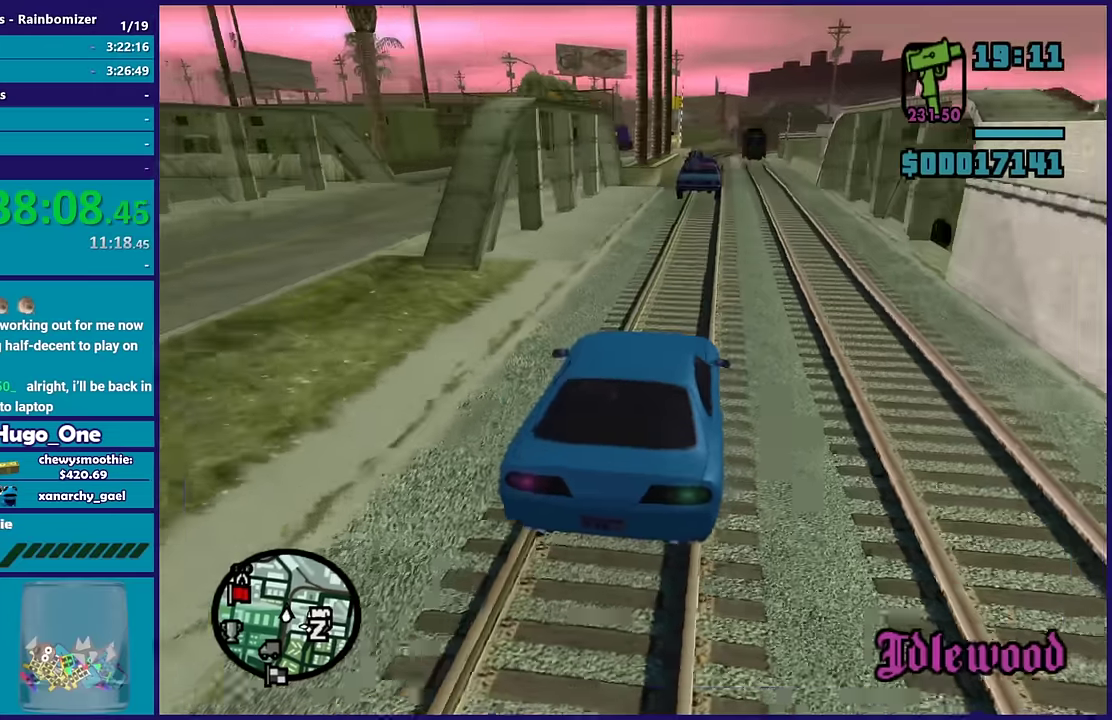
{"buttons": ["R2"], "left_stick": "center", "right_stick": "down-left", "events": [[33, "right_stick", "down-left"], [217, "left_stick", "right"], [333, "left_stick", "center"]]}
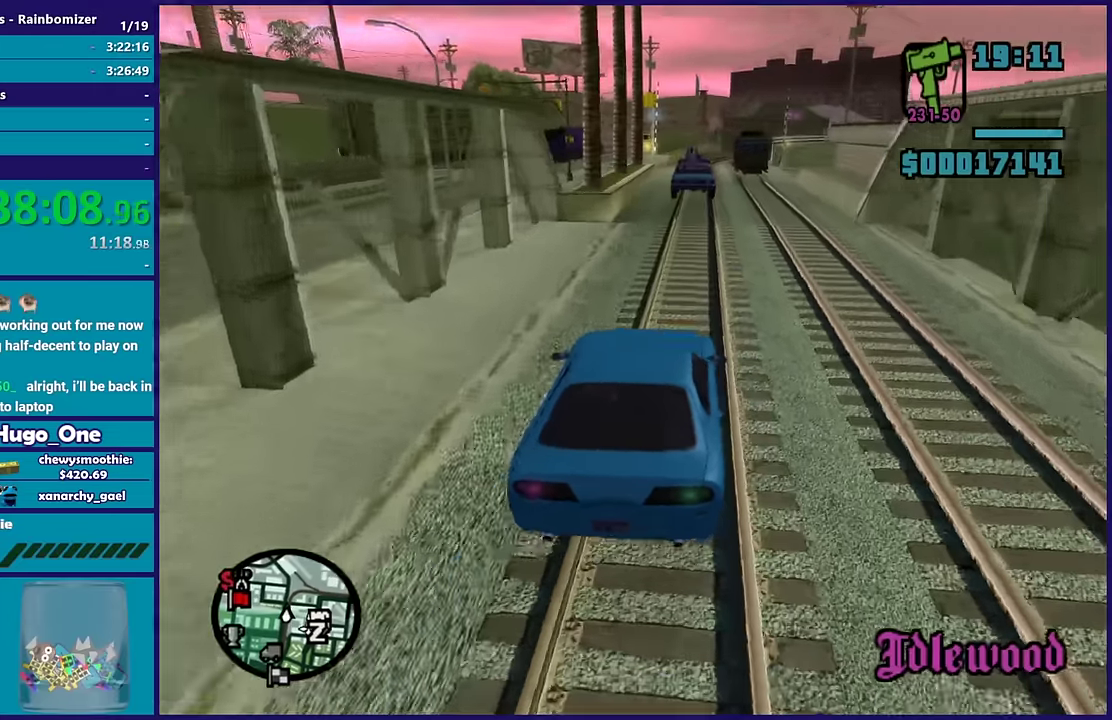
{"buttons": ["R2"], "left_stick": "center", "right_stick": "right", "events": [[117, "right_stick", "down-right"], [500, "right_stick", "right"]]}
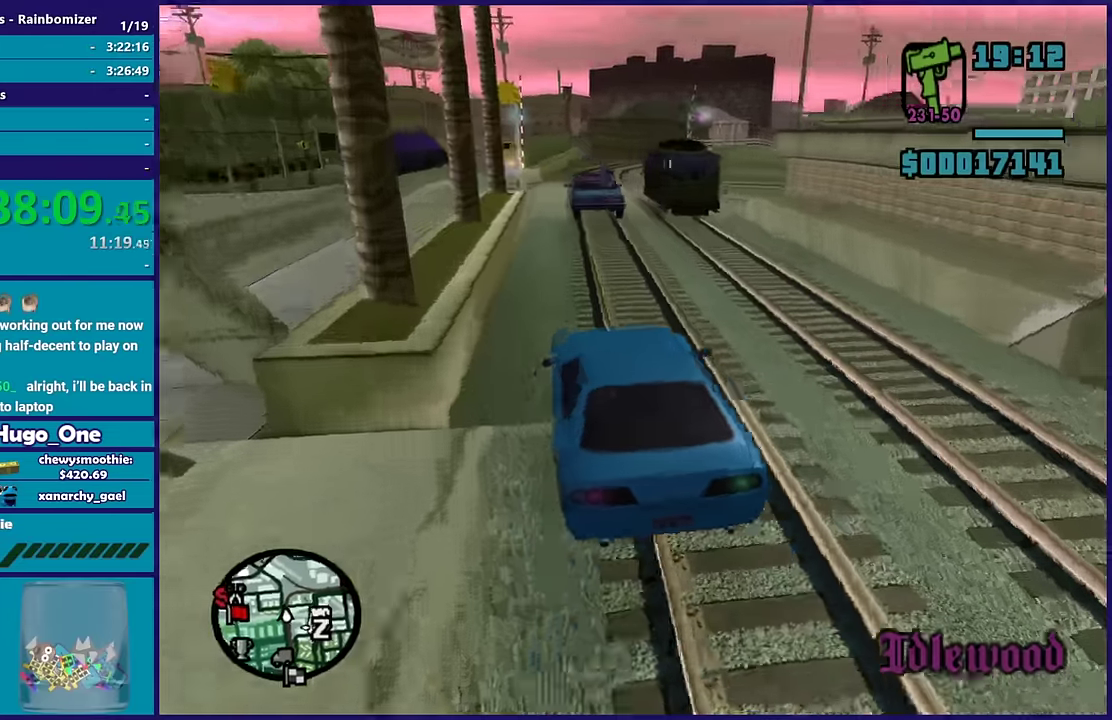
{"buttons": ["R2"], "left_stick": "center", "right_stick": "down", "events": [[483, "right_stick", "down"]]}
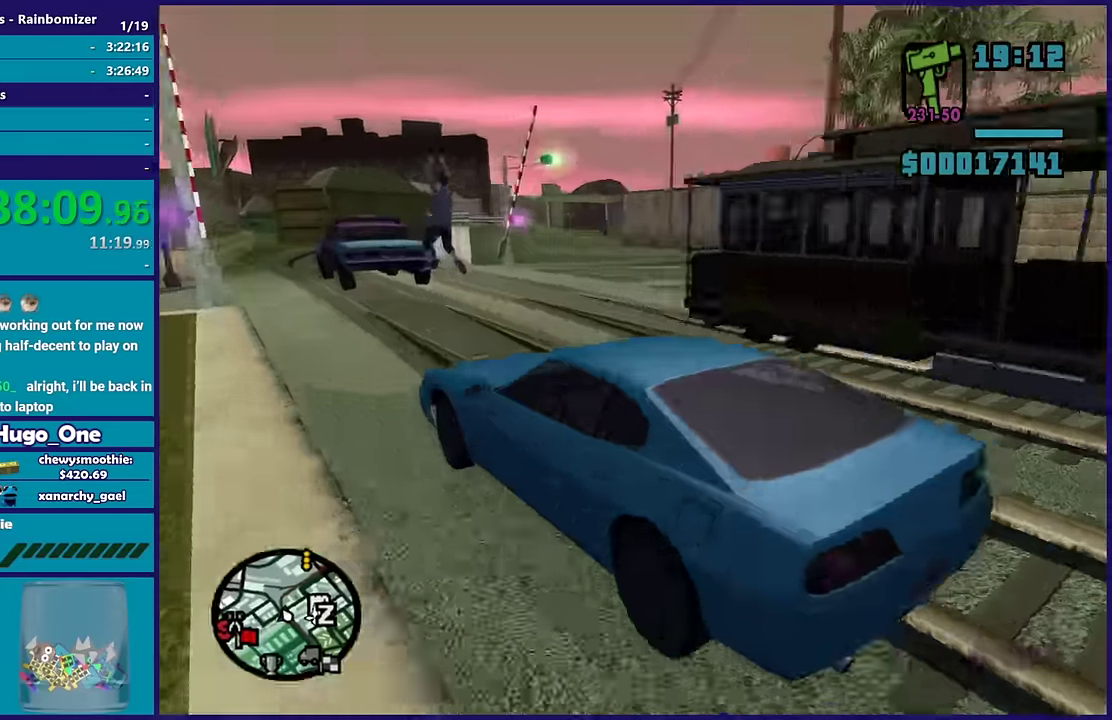
{"buttons": [], "left_stick": "down-right", "right_stick": "center", "events": [[33, "right_stick", "down-left"], [250, "right_stick", "center"], [483, "left_stick", "down-right"], [500, "R2", "up"]]}
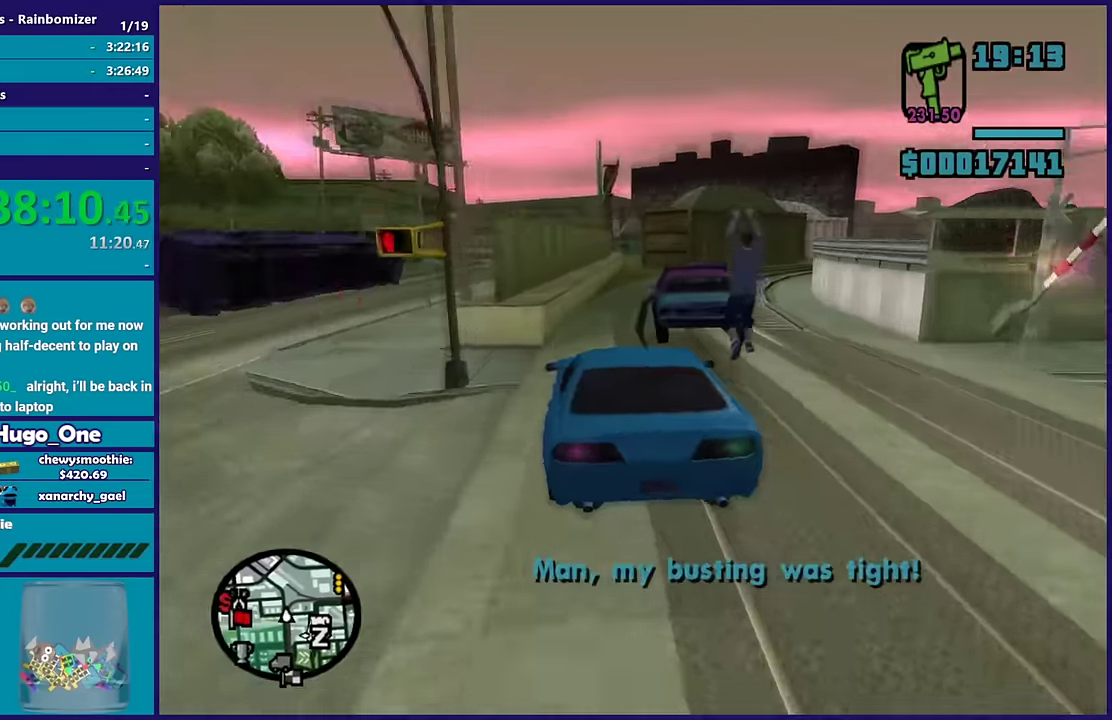
{"buttons": [], "left_stick": "down-right", "right_stick": "down", "events": [[83, "left_stick", "right"], [183, "left_stick", "center"], [333, "L2", "down"], [333, "right_stick", "down"], [367, "left_stick", "down-right"], [500, "L2", "up"]]}
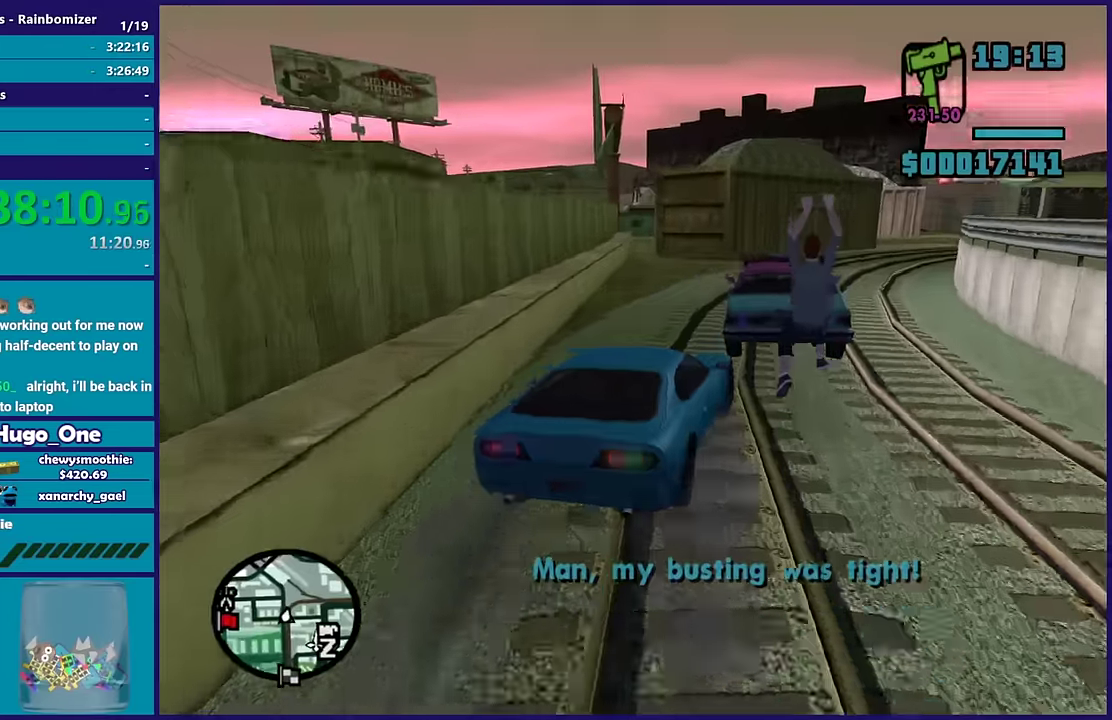
{"buttons": [], "left_stick": "left", "right_stick": "down-right", "events": [[50, "left_stick", "center"], [50, "right_stick", "down-right"], [500, "left_stick", "left"]]}